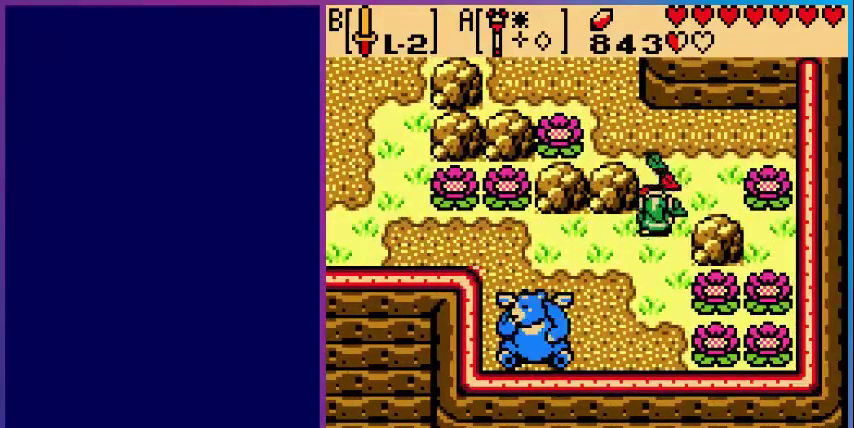
Gameplay with a controller (Nintendo layout); each line is a JSON object with the inputs held at the frame after it. "events" lists button and stick changes between this image and that frame as [ms after this image, input, new state], when the widget could be followed in between. Not read: L3 R3.
{"buttons": ["DPAD_UP", "DPAD_LEFT"], "events": [[320, "DPAD_LEFT", "down"]]}
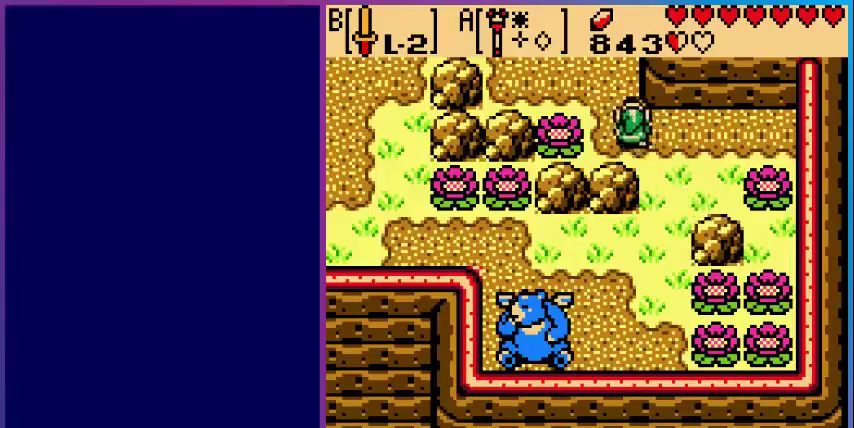
{"buttons": ["DPAD_UP"], "events": [[240, "DPAD_LEFT", "up"]]}
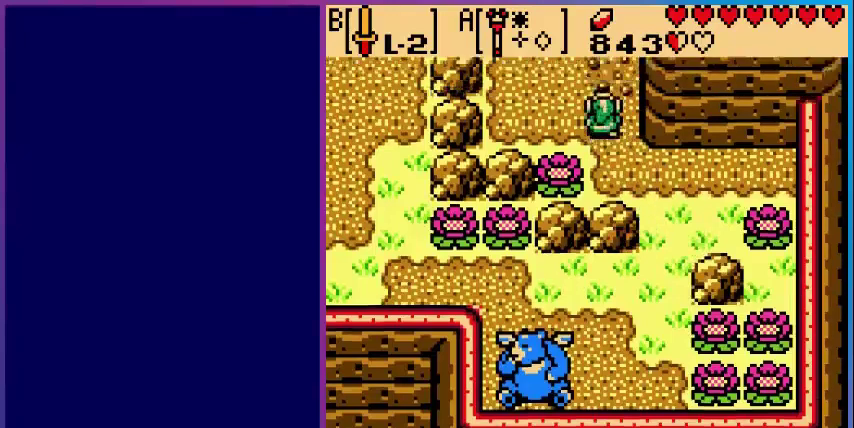
{"buttons": ["DPAD_LEFT"], "events": [[160, "DPAD_UP", "up"], [400, "DPAD_LEFT", "down"]]}
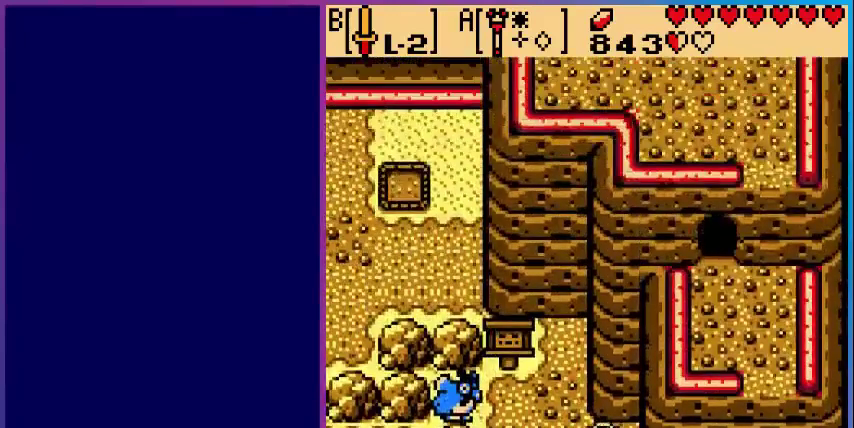
{"buttons": ["DPAD_UP", "DPAD_LEFT"], "events": [[160, "DPAD_UP", "down"], [360, "DPAD_LEFT", "up"], [480, "DPAD_LEFT", "down"]]}
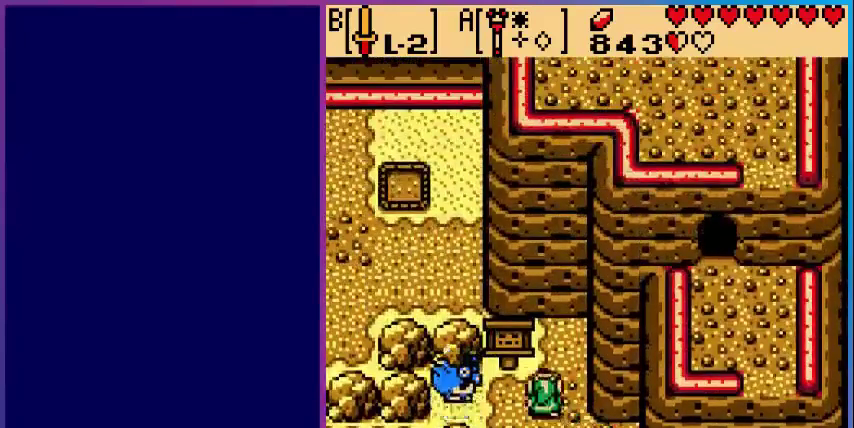
{"buttons": [], "events": [[80, "DPAD_UP", "up"], [240, "DPAD_LEFT", "up"]]}
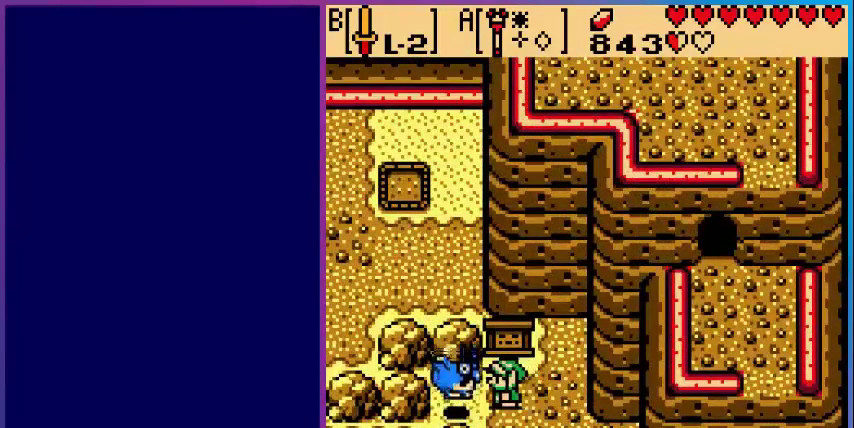
{"buttons": [], "events": [[40, "START", "down"], [120, "START", "up"]]}
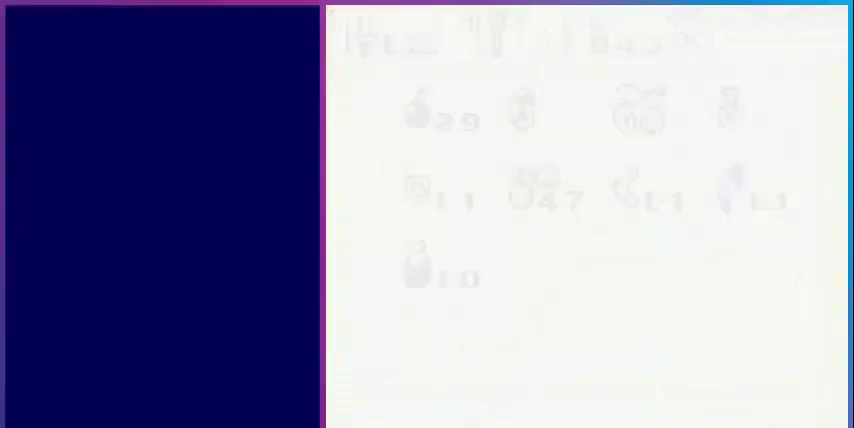
{"buttons": [], "events": []}
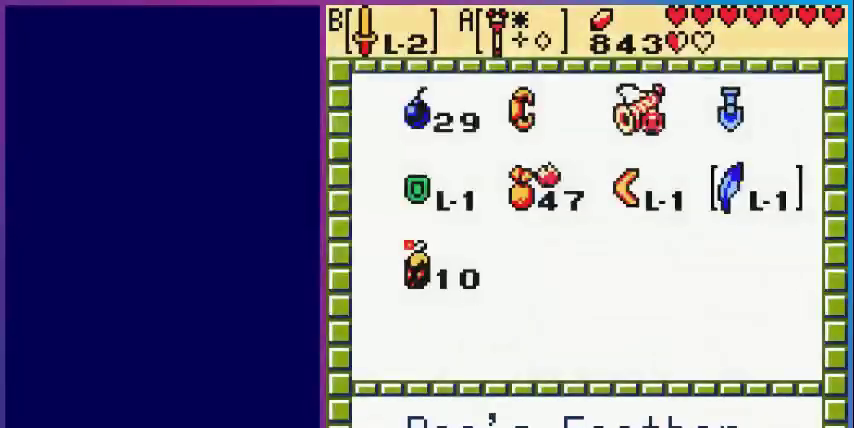
{"buttons": [], "events": [[160, "DPAD_LEFT", "down"], [240, "DPAD_LEFT", "up"], [320, "DPAD_LEFT", "down"], [400, "DPAD_LEFT", "up"]]}
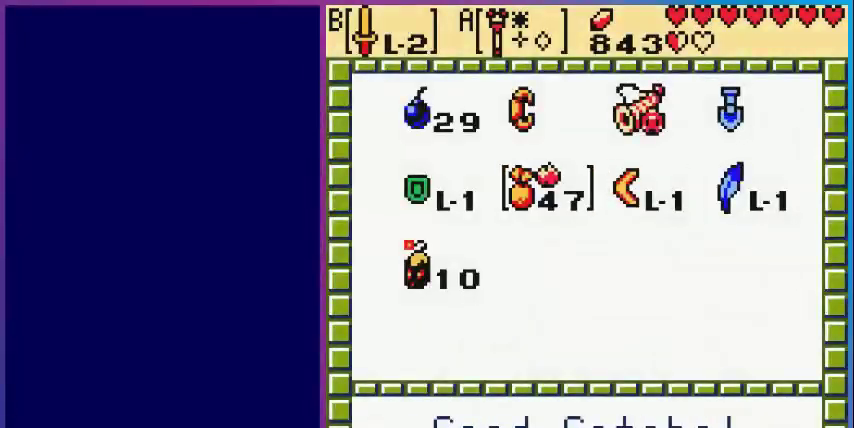
{"buttons": [], "events": [[80, "DPAD_UP", "down"], [200, "DPAD_UP", "up"]]}
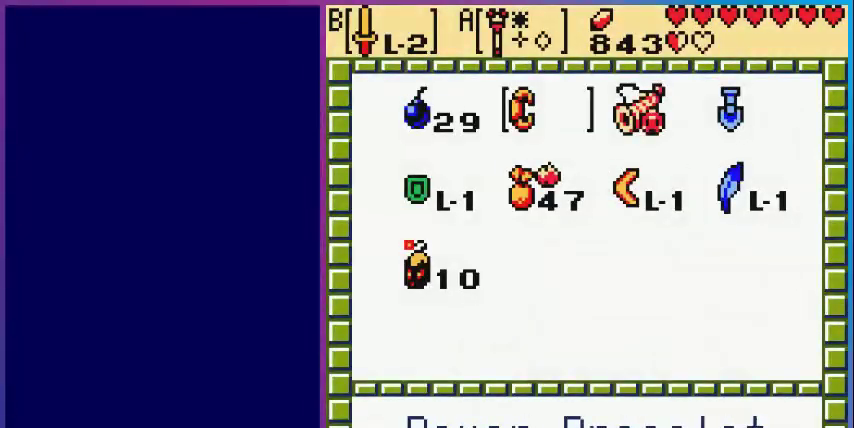
{"buttons": [], "events": [[40, "DPAD_DOWN", "down"], [120, "DPAD_DOWN", "up"], [280, "DPAD_RIGHT", "down"], [320, "DPAD_RIGHT", "up"], [360, "B", "down"], [480, "B", "up"]]}
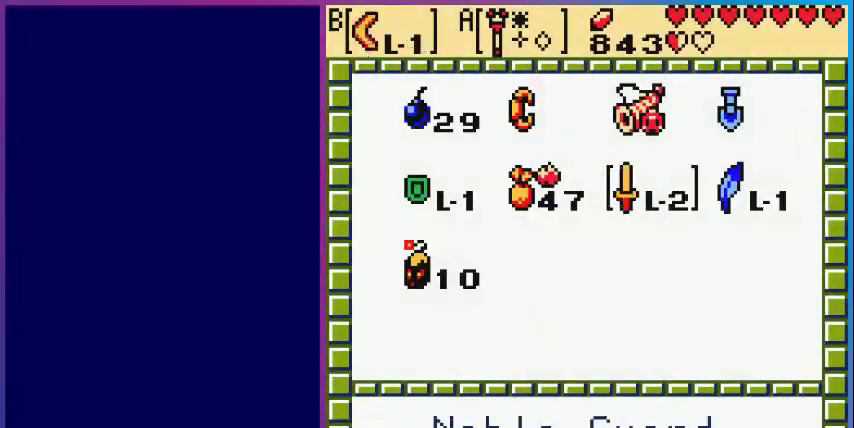
{"buttons": ["DPAD_UP"], "events": [[240, "DPAD_LEFT", "down"], [360, "DPAD_LEFT", "up"], [480, "DPAD_UP", "down"]]}
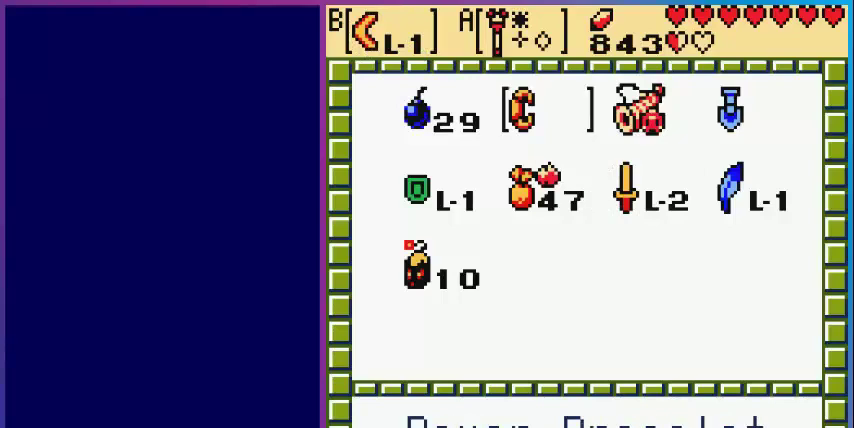
{"buttons": [], "events": [[80, "A", "down"], [80, "DPAD_UP", "up"], [280, "A", "up"], [280, "START", "down"], [440, "START", "up"]]}
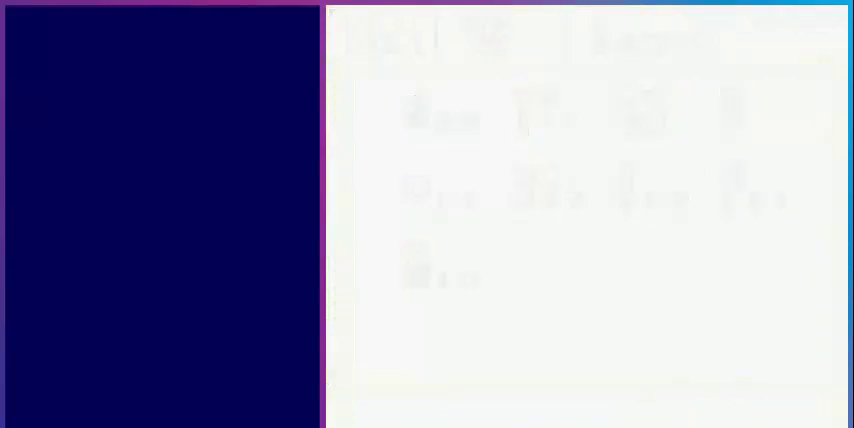
{"buttons": ["DPAD_RIGHT"], "events": [[520, "DPAD_RIGHT", "down"]]}
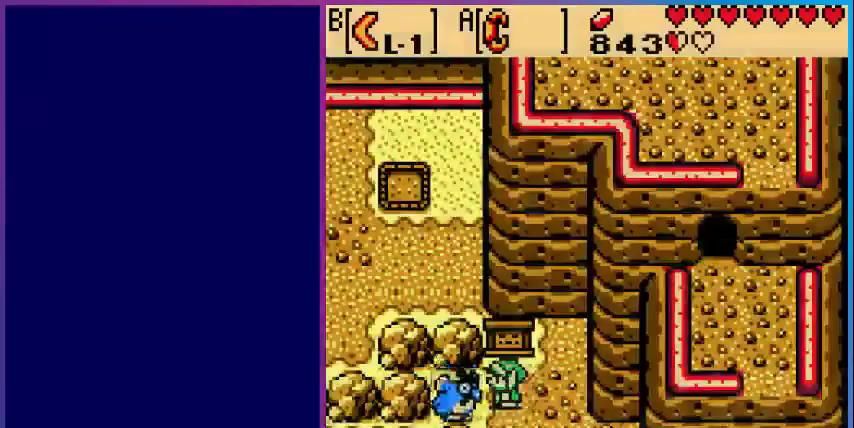
{"buttons": [], "events": [[160, "DPAD_RIGHT", "up"]]}
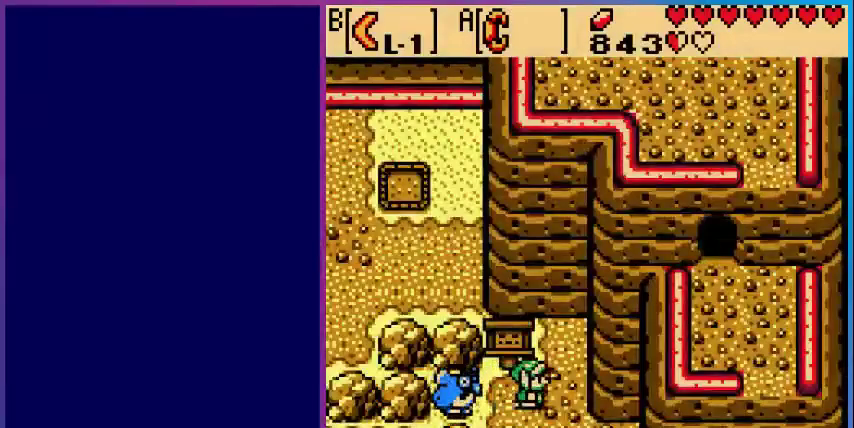
{"buttons": [], "events": [[80, "DPAD_DOWN", "down"], [160, "DPAD_DOWN", "up"], [360, "DPAD_LEFT", "down"], [480, "DPAD_LEFT", "up"]]}
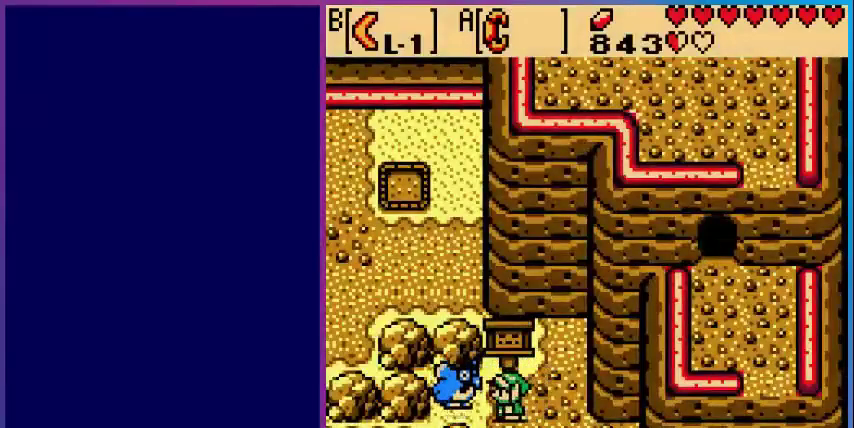
{"buttons": ["DPAD_LEFT"], "events": [[160, "DPAD_RIGHT", "down"], [240, "DPAD_RIGHT", "up"], [280, "B", "down"], [360, "B", "up"], [360, "DPAD_LEFT", "down"]]}
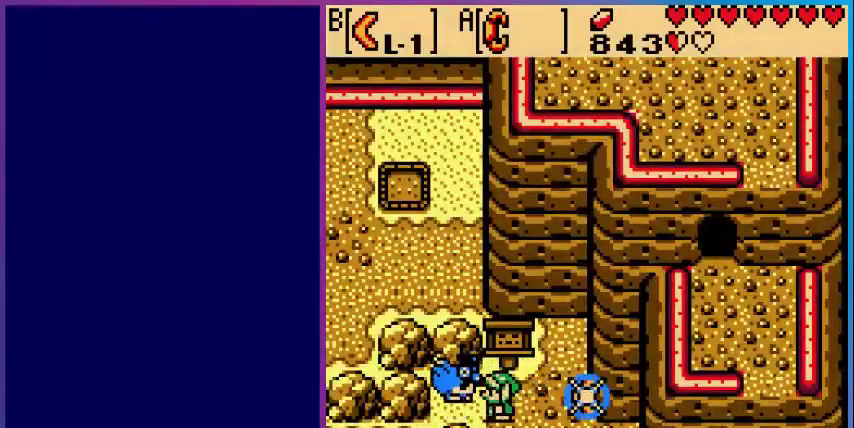
{"buttons": ["DPAD_RIGHT"], "events": [[160, "A", "down"], [280, "DPAD_LEFT", "up"], [360, "A", "up"], [480, "DPAD_RIGHT", "down"]]}
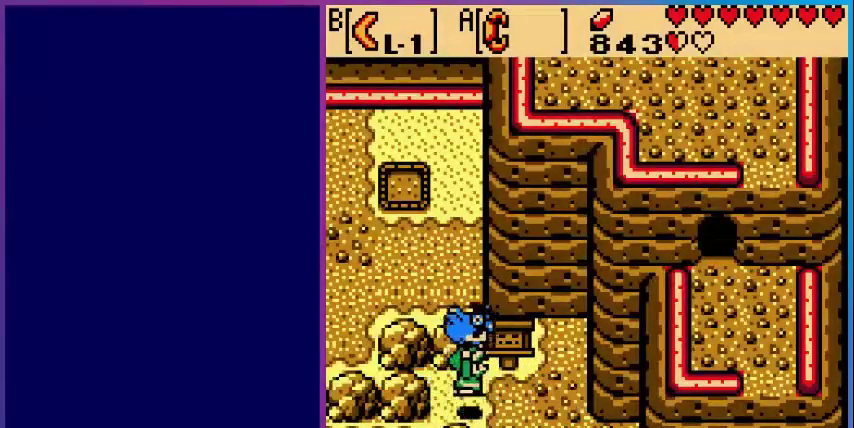
{"buttons": ["DPAD_RIGHT"], "events": []}
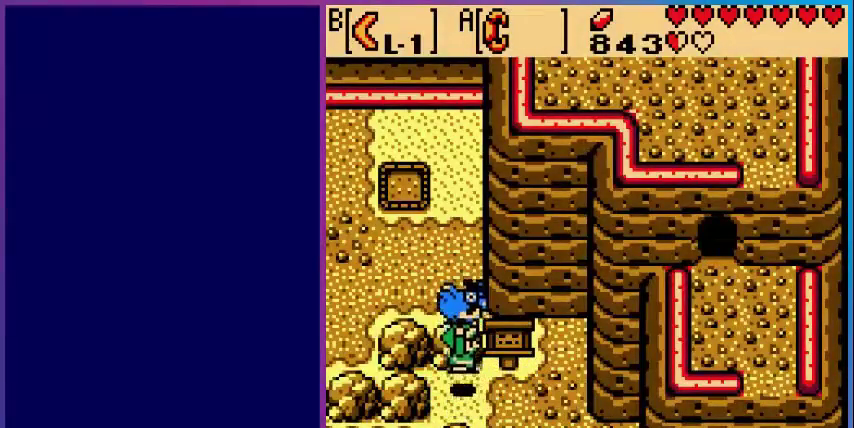
{"buttons": ["DPAD_RIGHT"], "events": [[120, "DPAD_RIGHT", "up"], [440, "DPAD_RIGHT", "down"]]}
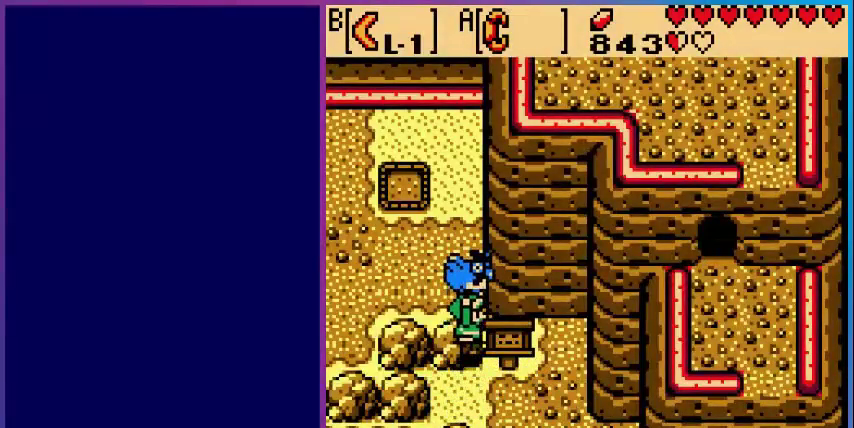
{"buttons": ["DPAD_UP", "DPAD_LEFT"], "events": [[160, "DPAD_RIGHT", "up"], [160, "DPAD_UP", "down"], [240, "DPAD_LEFT", "down"]]}
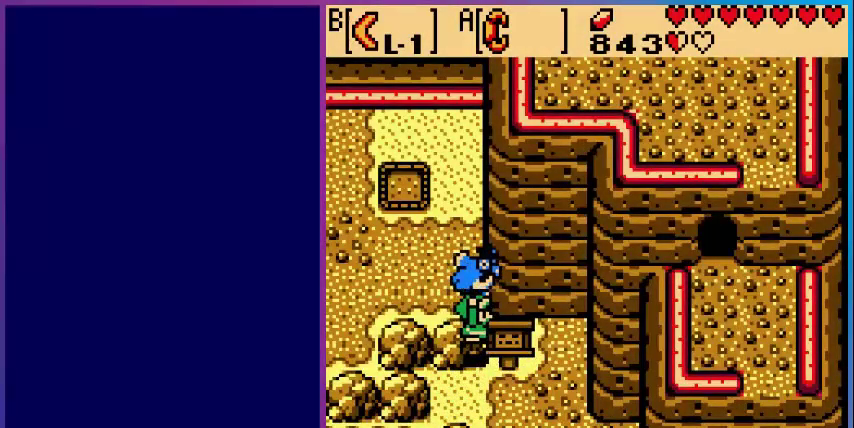
{"buttons": ["DPAD_LEFT"], "events": [[200, "DPAD_LEFT", "up"], [400, "DPAD_UP", "up"], [520, "DPAD_LEFT", "down"]]}
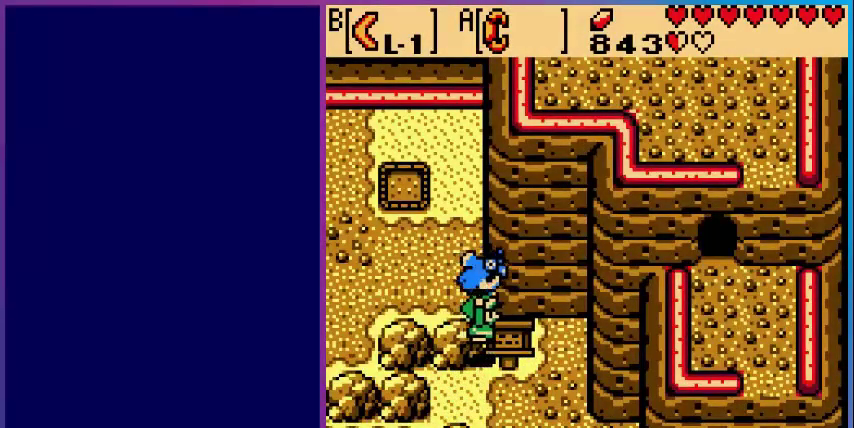
{"buttons": ["DPAD_DOWN"], "events": [[80, "DPAD_LEFT", "up"], [160, "DPAD_LEFT", "down"], [280, "DPAD_LEFT", "up"], [480, "DPAD_DOWN", "down"]]}
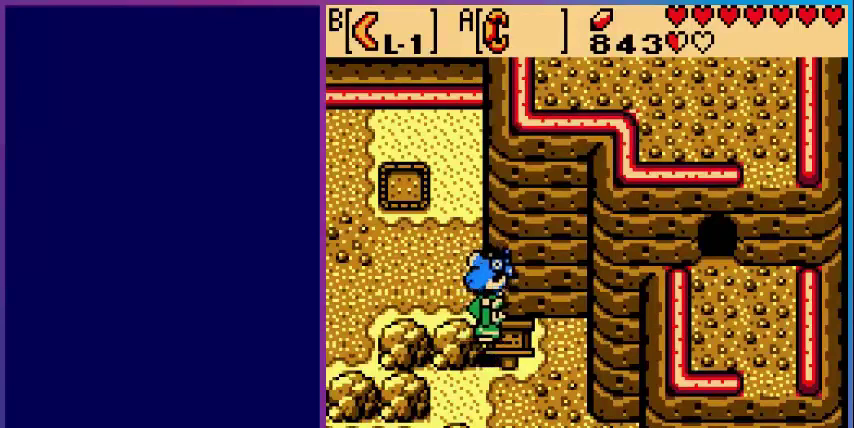
{"buttons": [], "events": [[160, "DPAD_DOWN", "up"], [240, "DPAD_DOWN", "down"], [440, "DPAD_DOWN", "up"]]}
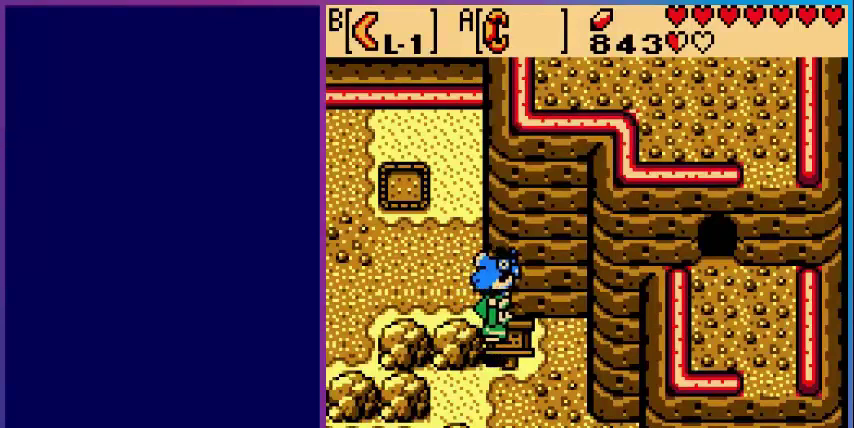
{"buttons": [], "events": []}
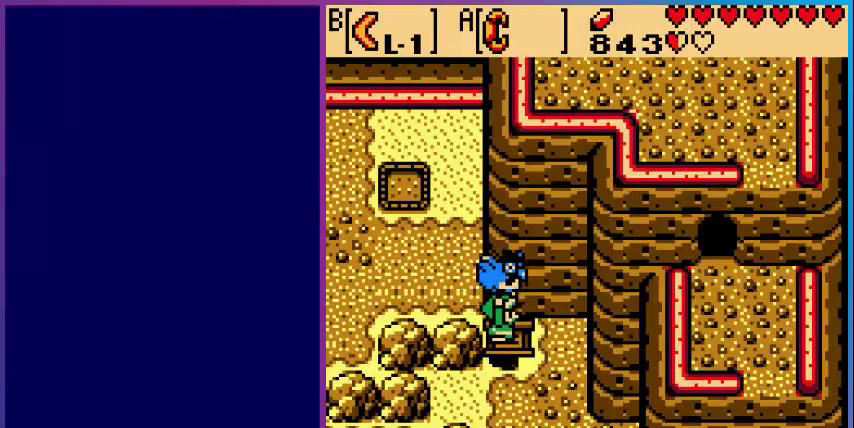
{"buttons": [], "events": []}
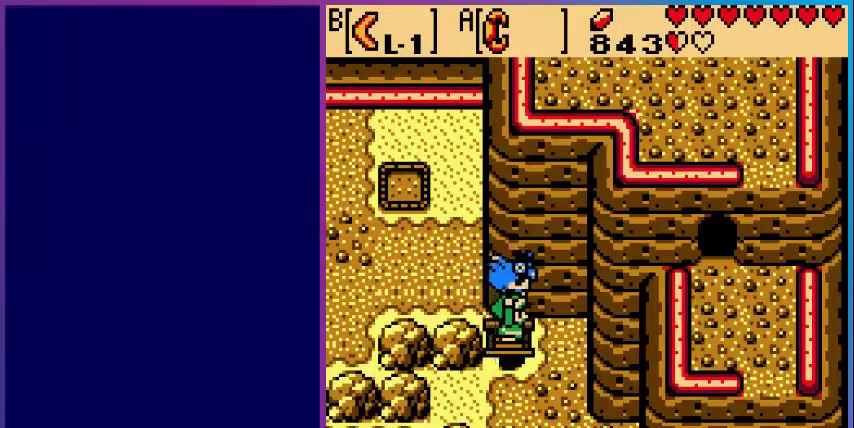
{"buttons": [], "events": []}
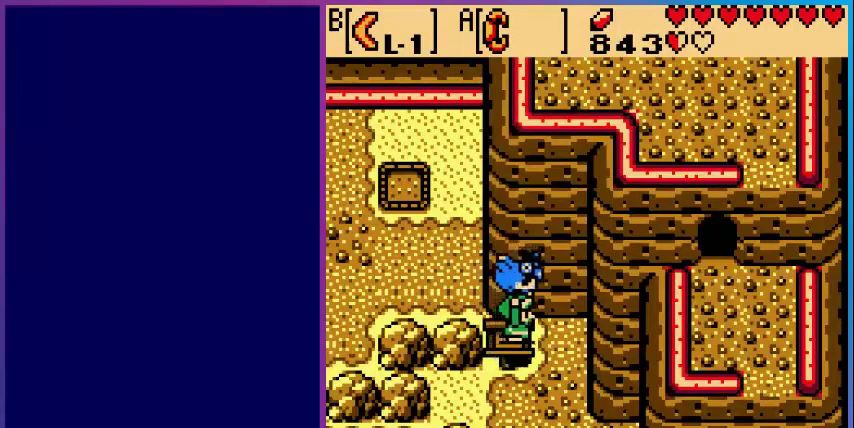
{"buttons": [], "events": []}
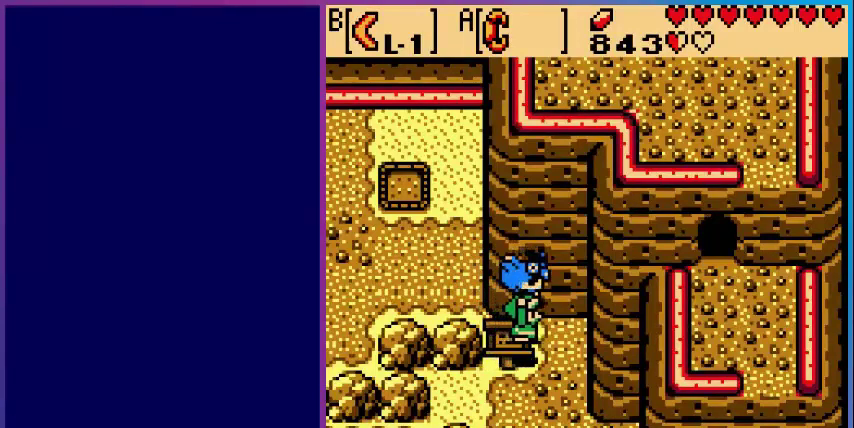
{"buttons": [], "events": []}
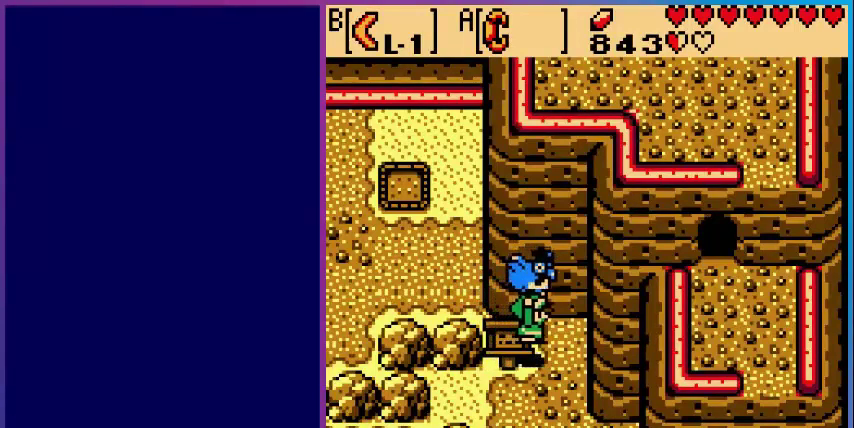
{"buttons": [], "events": []}
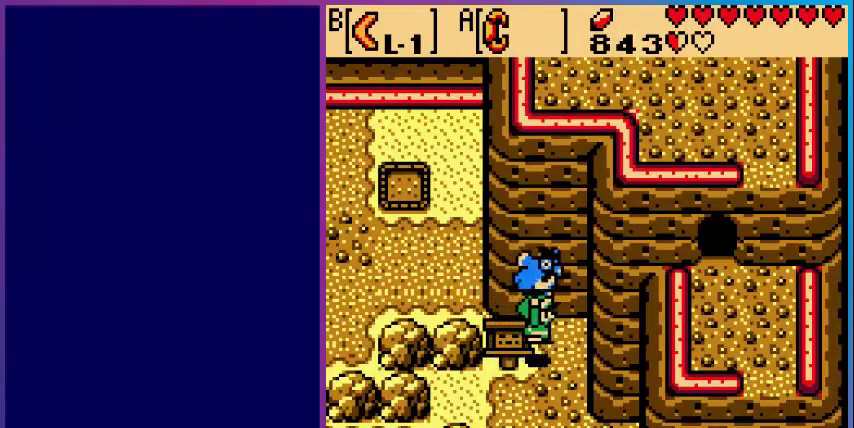
{"buttons": [], "events": [[240, "DPAD_RIGHT", "down"], [440, "DPAD_RIGHT", "up"]]}